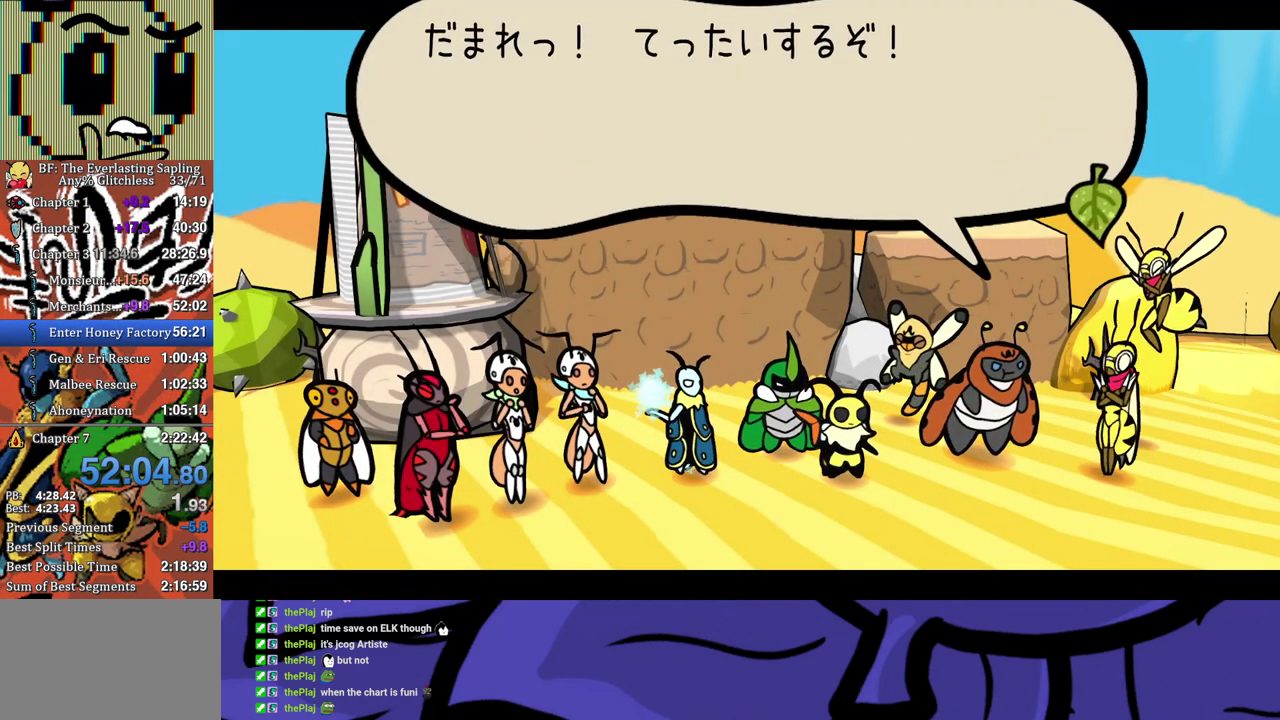
Gameplay with a controller (Xbox layout); each line is a JSON object with the inputs held at the frame after it. "events" lists button and stick changes between this image and that frame as [ms after this image, input, new state], when the widget could be followed in between. Not read: L1 L2 L3 R1 R2 R3.
{"buttons": ["B"], "left_stick": "center", "events": []}
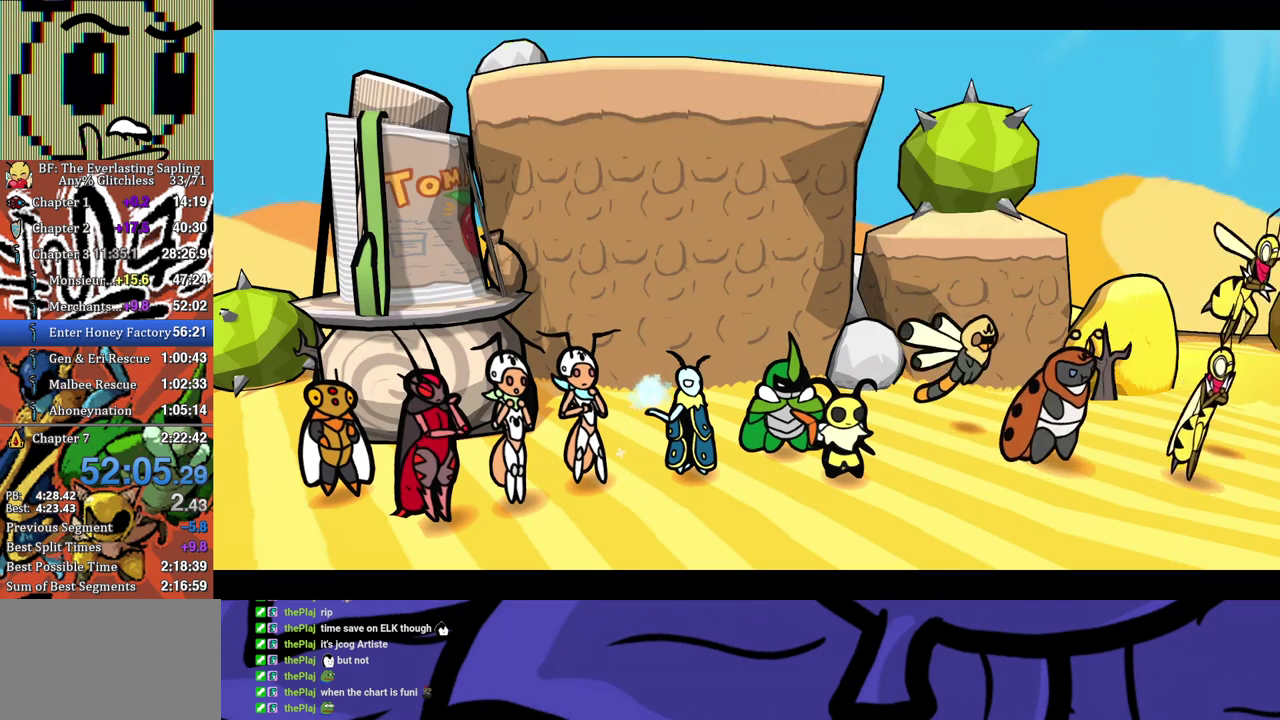
{"buttons": ["B"], "left_stick": "center", "events": []}
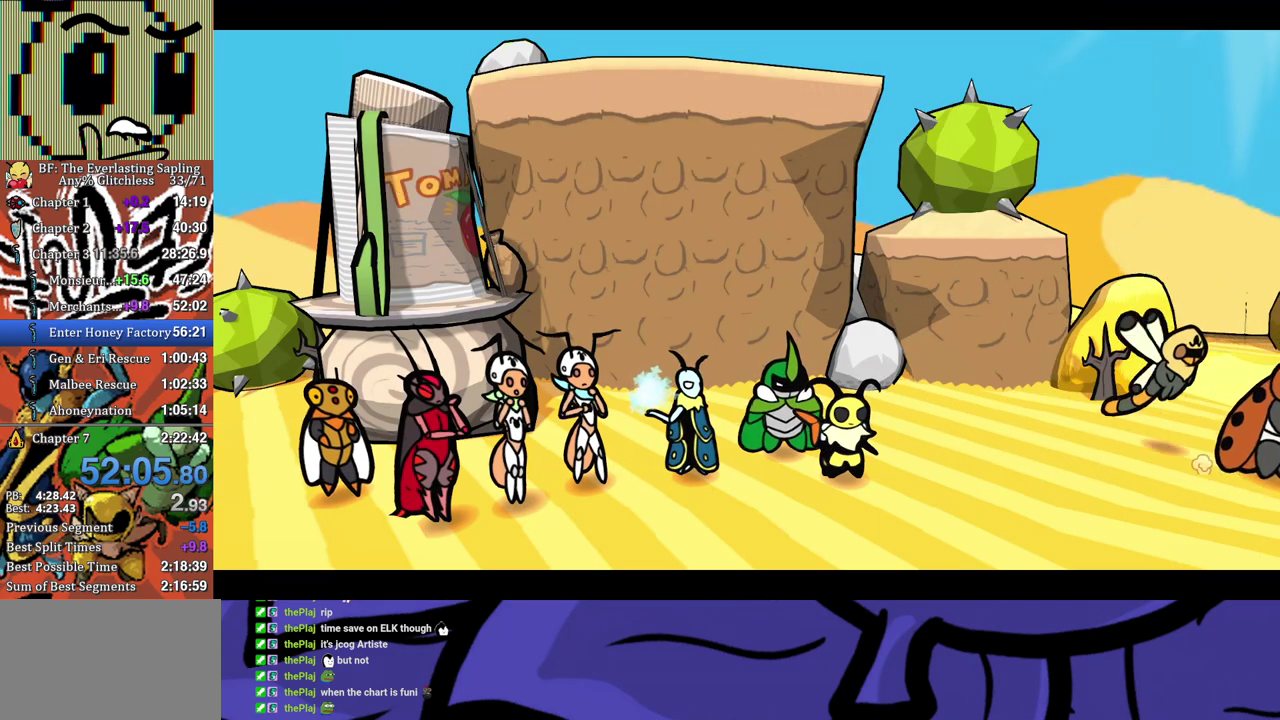
{"buttons": ["B"], "left_stick": "center", "events": []}
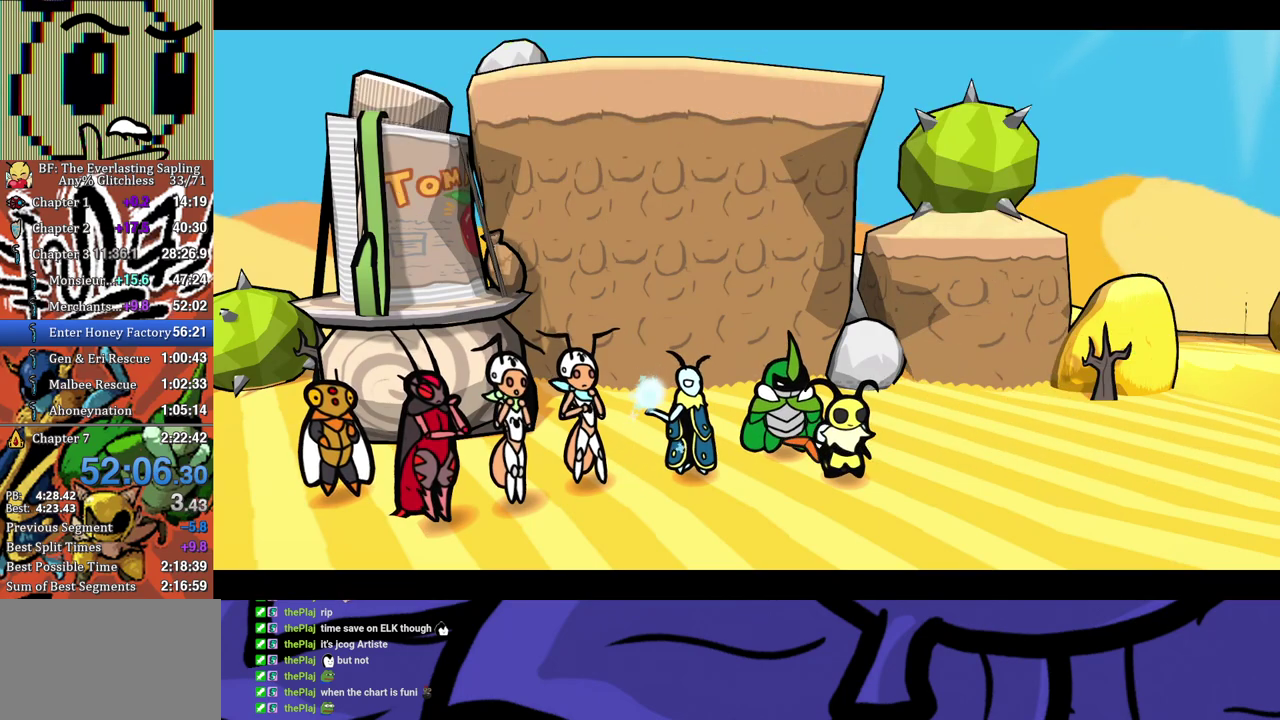
{"buttons": ["B"], "left_stick": "center", "events": []}
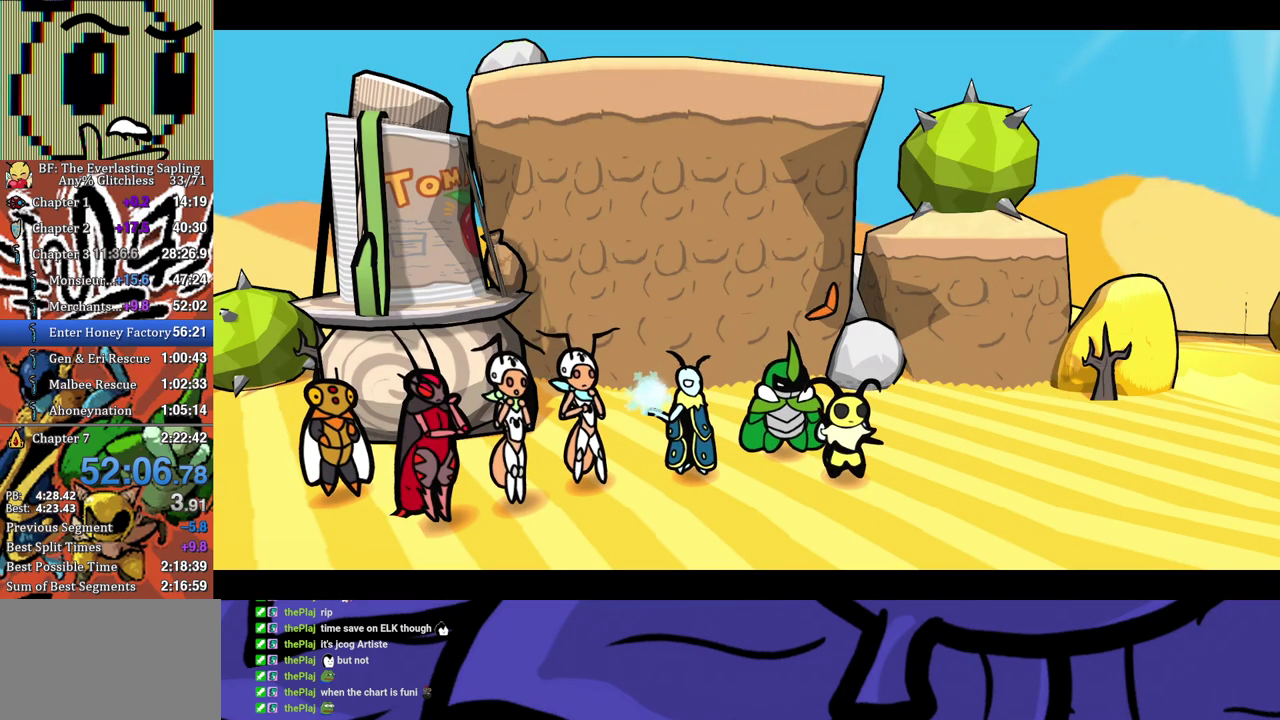
{"buttons": ["B"], "left_stick": "center", "events": []}
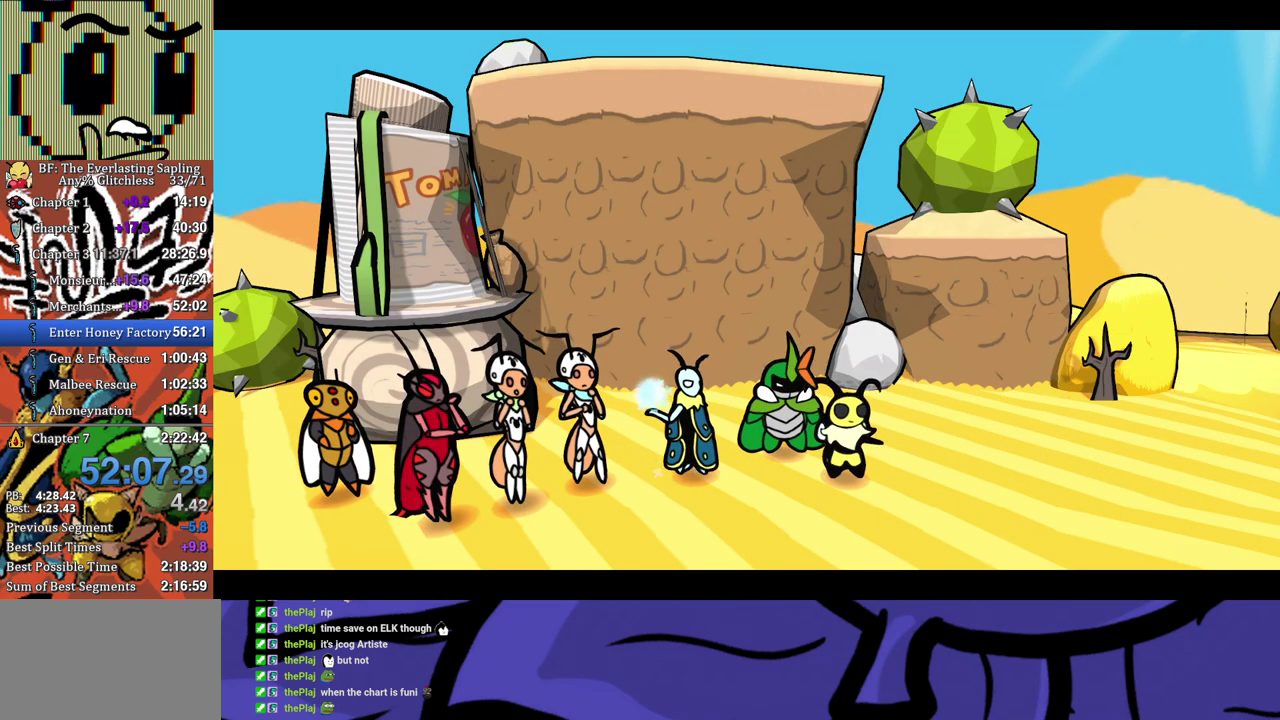
{"buttons": ["B"], "left_stick": "center", "events": []}
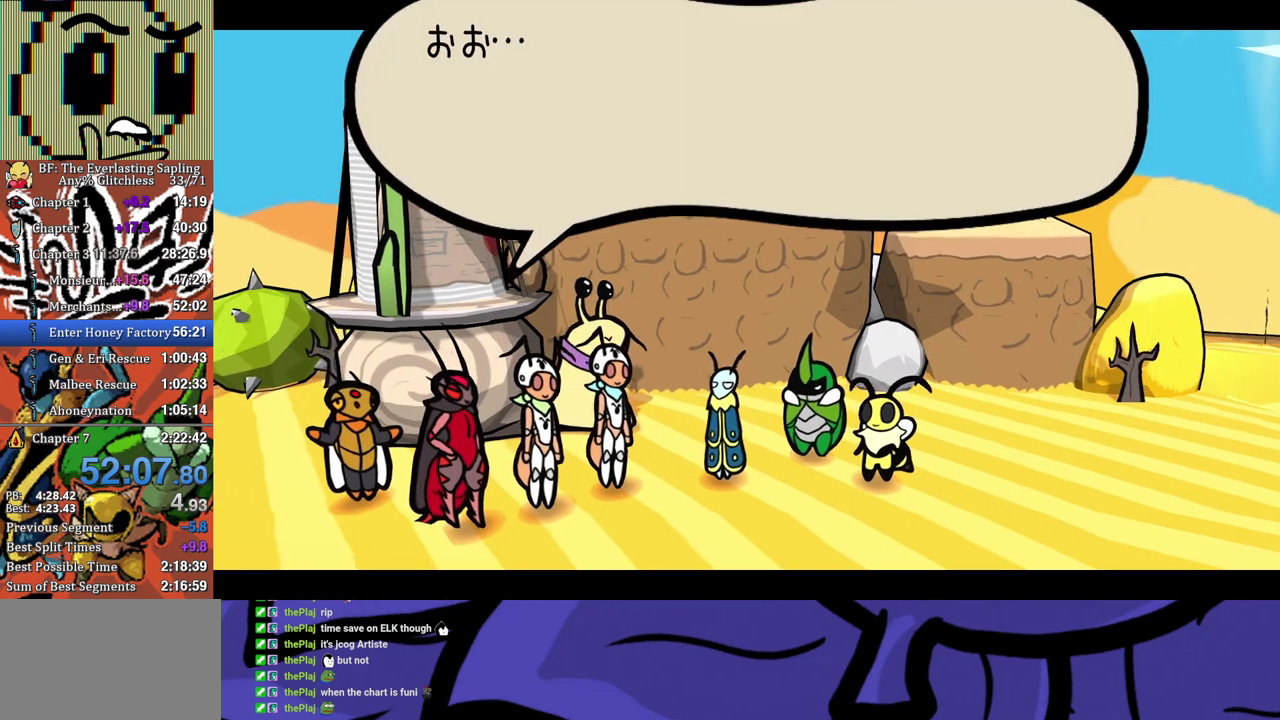
{"buttons": ["B"], "left_stick": "center", "events": []}
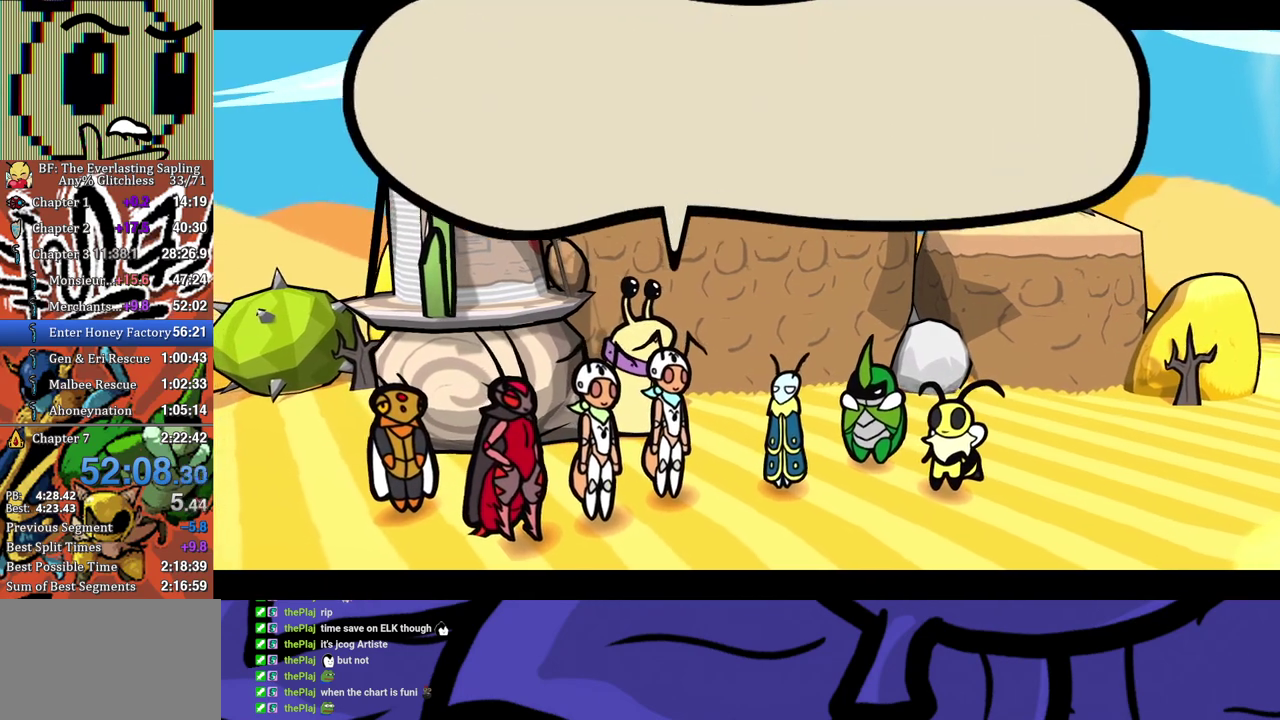
{"buttons": ["B"], "left_stick": "center", "events": []}
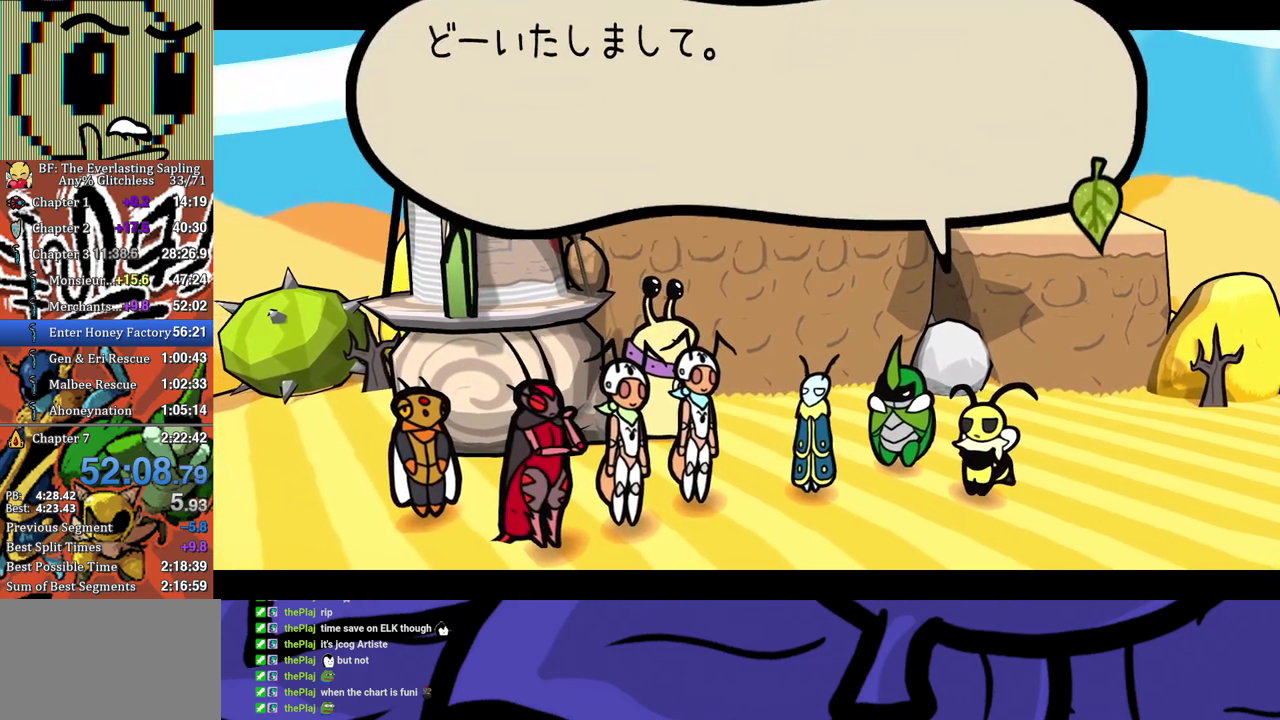
{"buttons": ["B"], "left_stick": "center", "events": []}
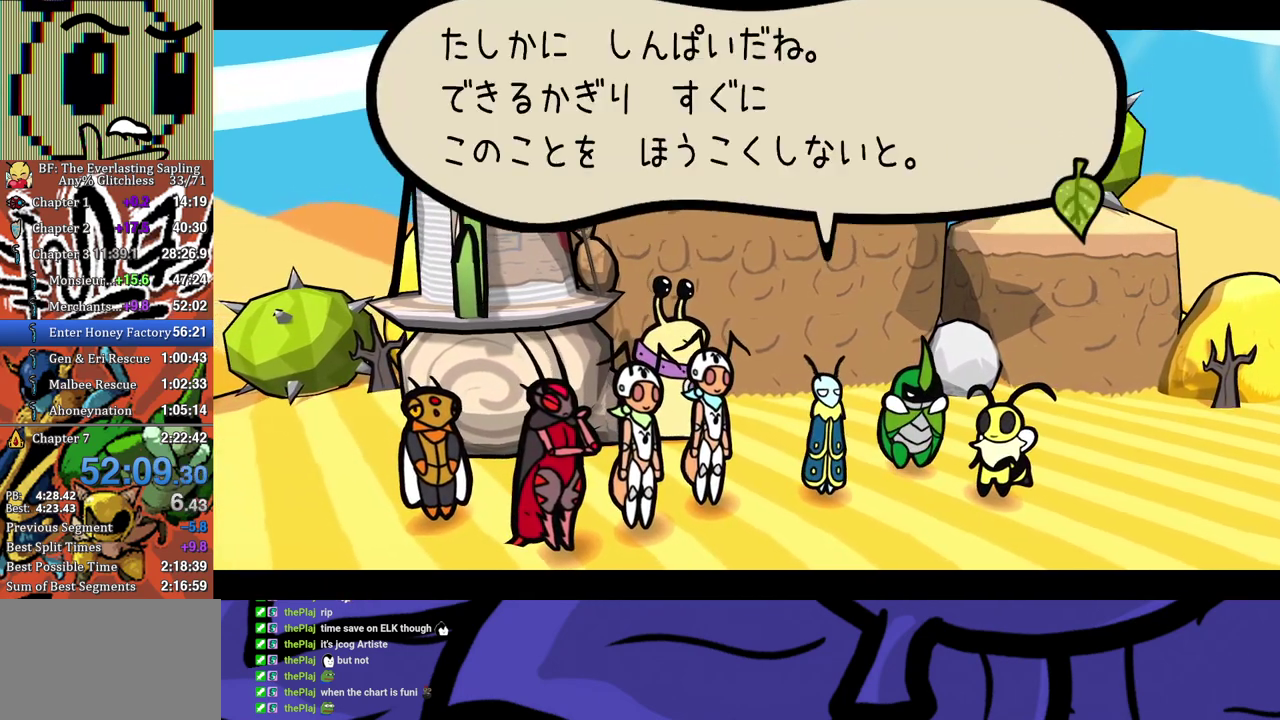
{"buttons": ["B"], "left_stick": "center", "events": []}
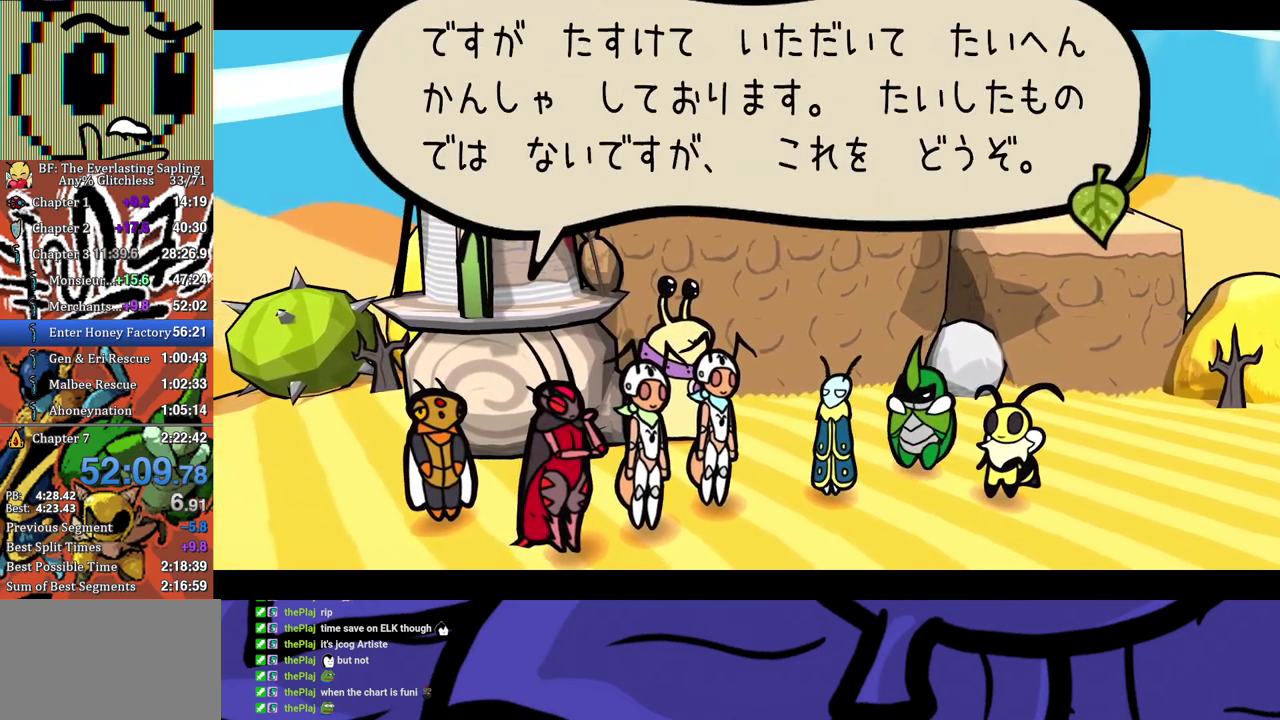
{"buttons": ["B"], "left_stick": "center", "events": []}
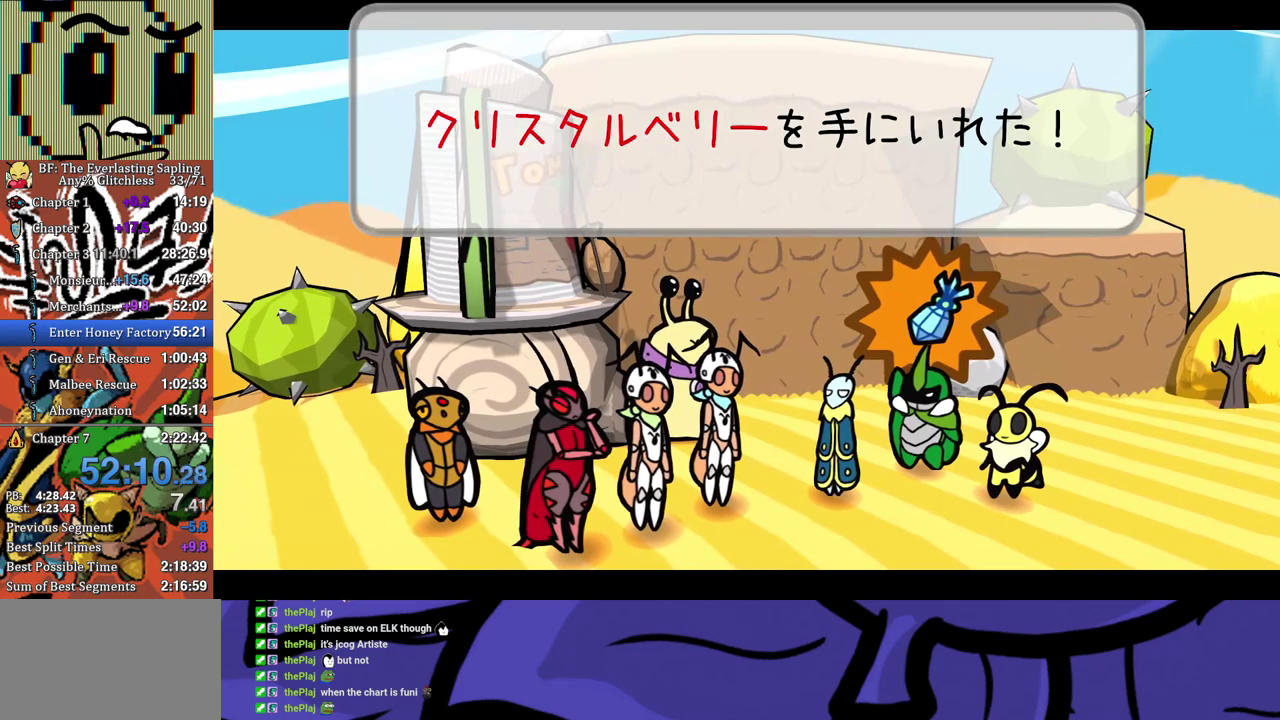
{"buttons": ["B"], "left_stick": "center", "events": []}
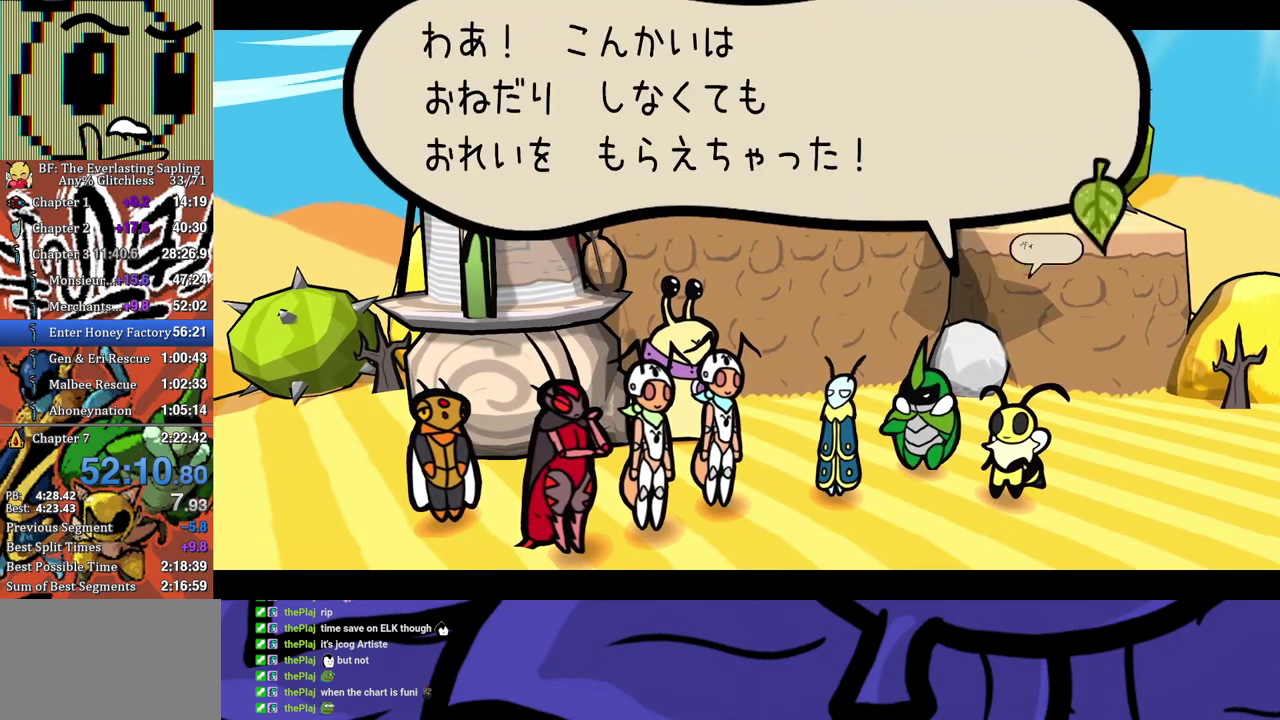
{"buttons": ["B"], "left_stick": "center", "events": []}
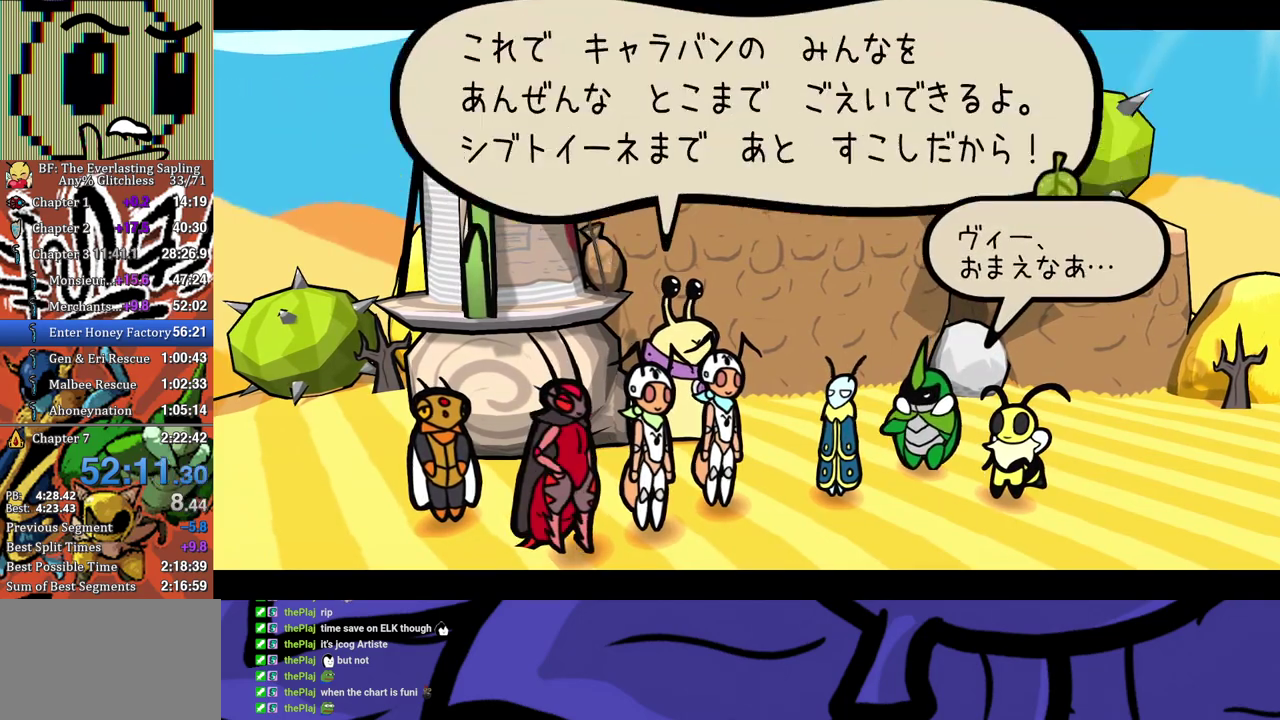
{"buttons": ["B"], "left_stick": "center", "events": []}
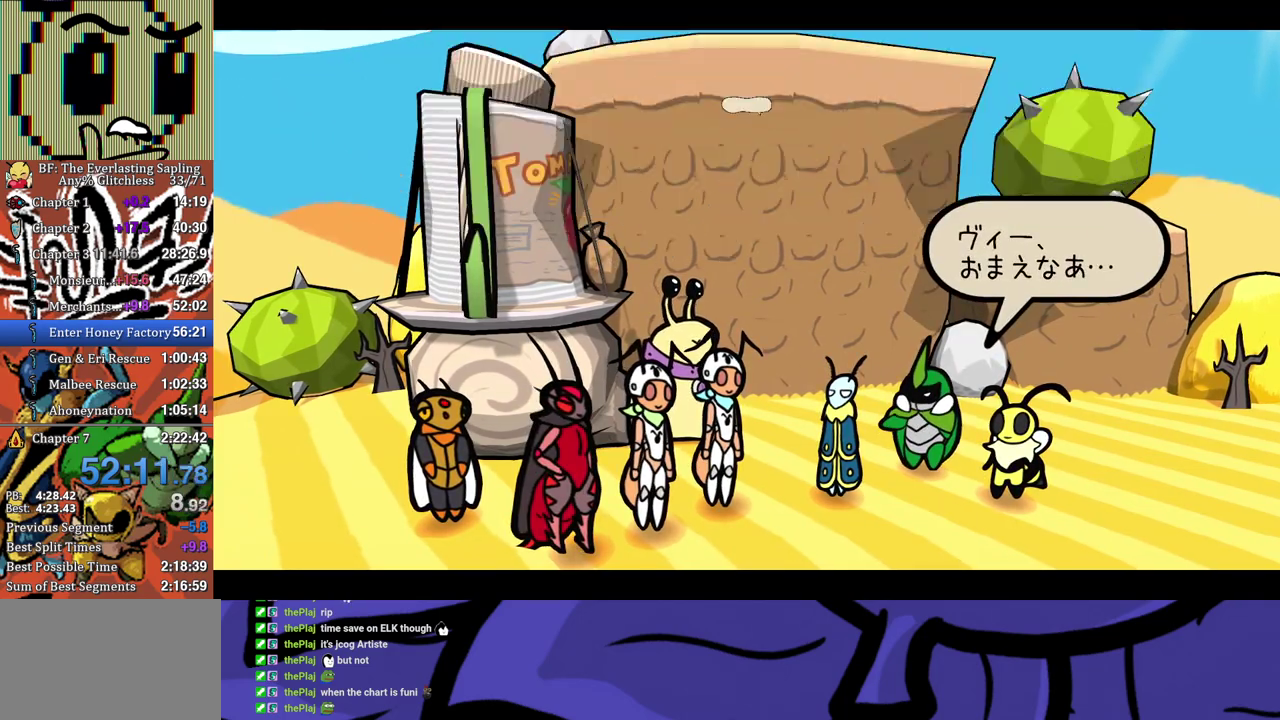
{"buttons": ["B"], "left_stick": "center", "events": []}
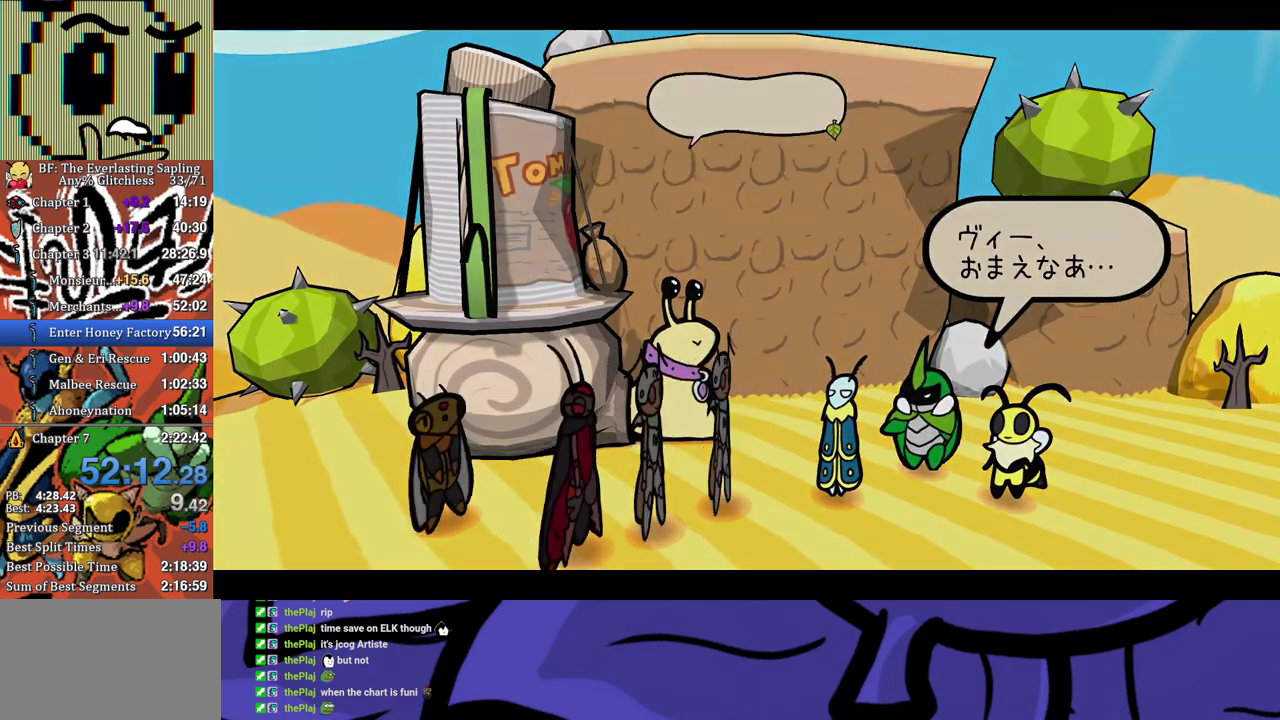
{"buttons": ["B"], "left_stick": "center", "events": []}
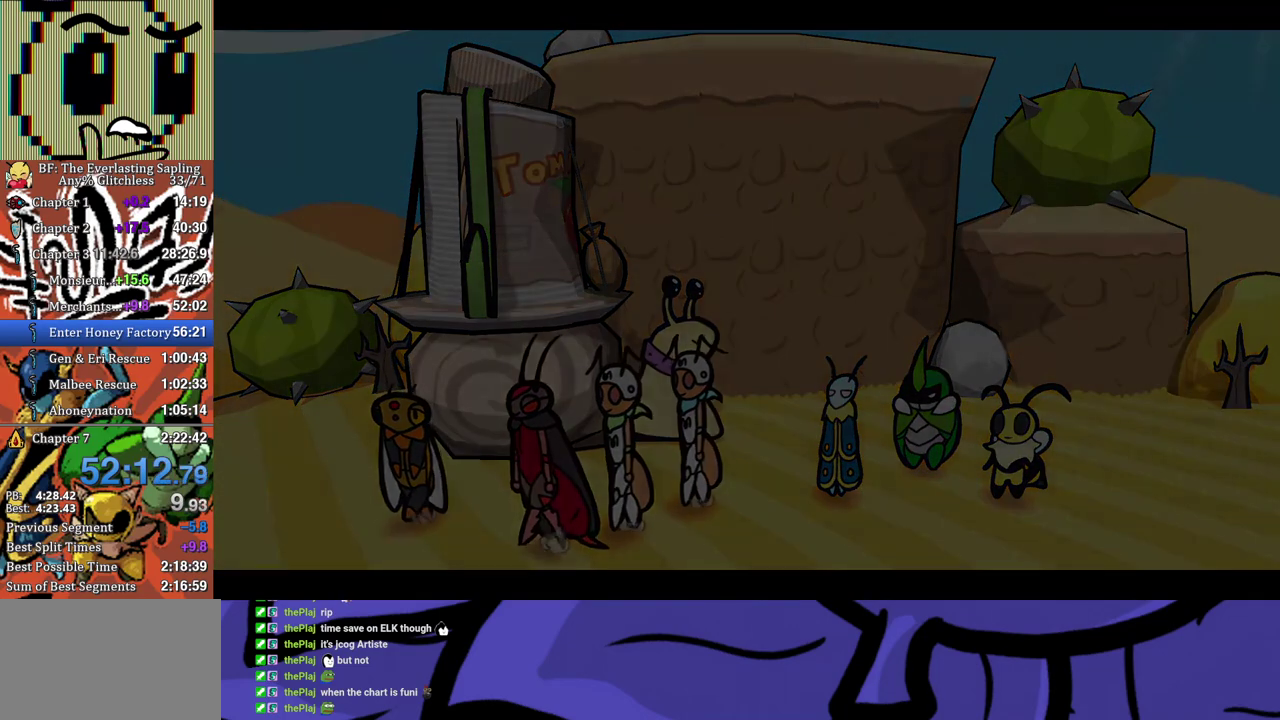
{"buttons": ["B"], "left_stick": "center", "events": []}
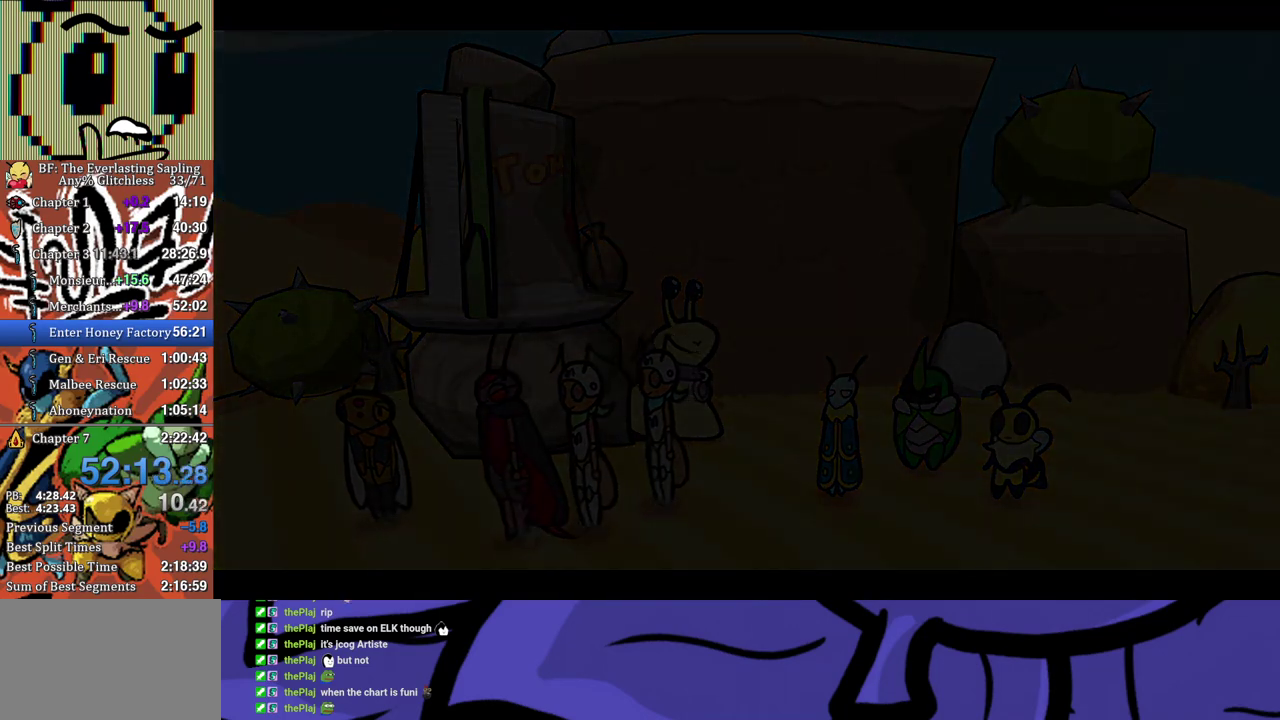
{"buttons": ["B"], "left_stick": "center", "events": []}
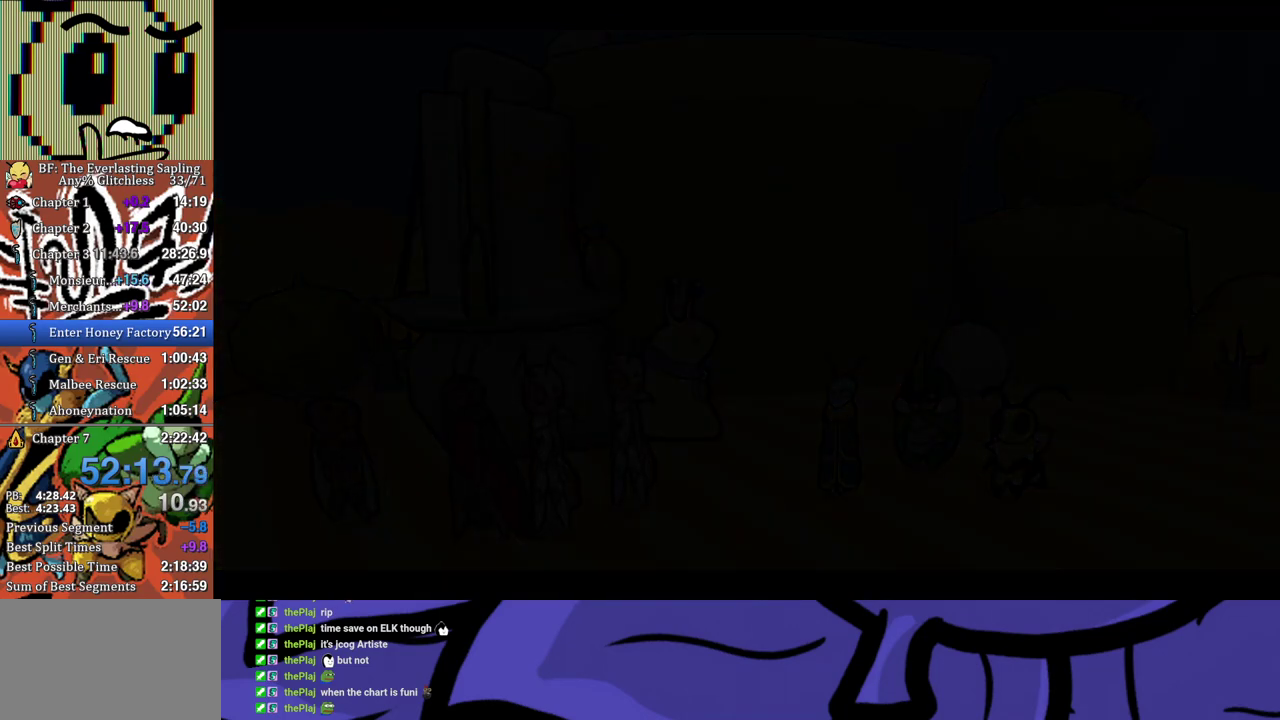
{"buttons": [], "left_stick": "center", "events": [[450, "B", "up"]]}
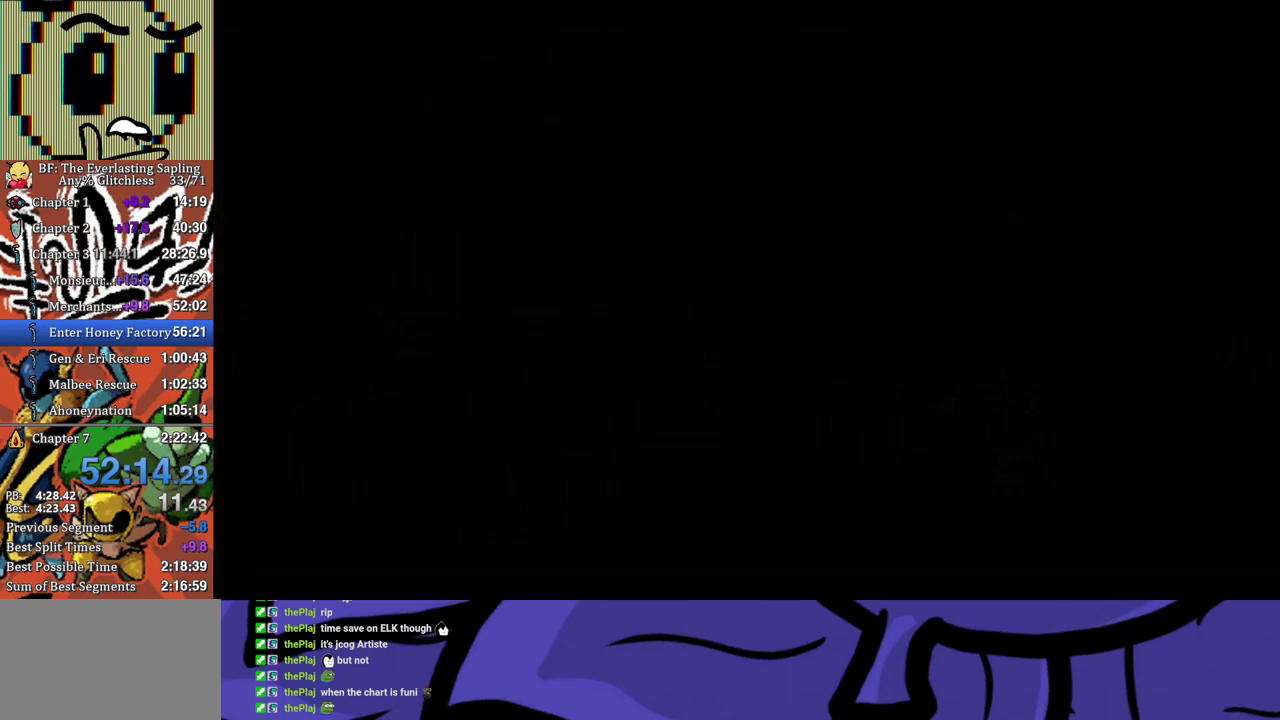
{"buttons": [], "left_stick": "left", "events": [[150, "left_stick", "left"]]}
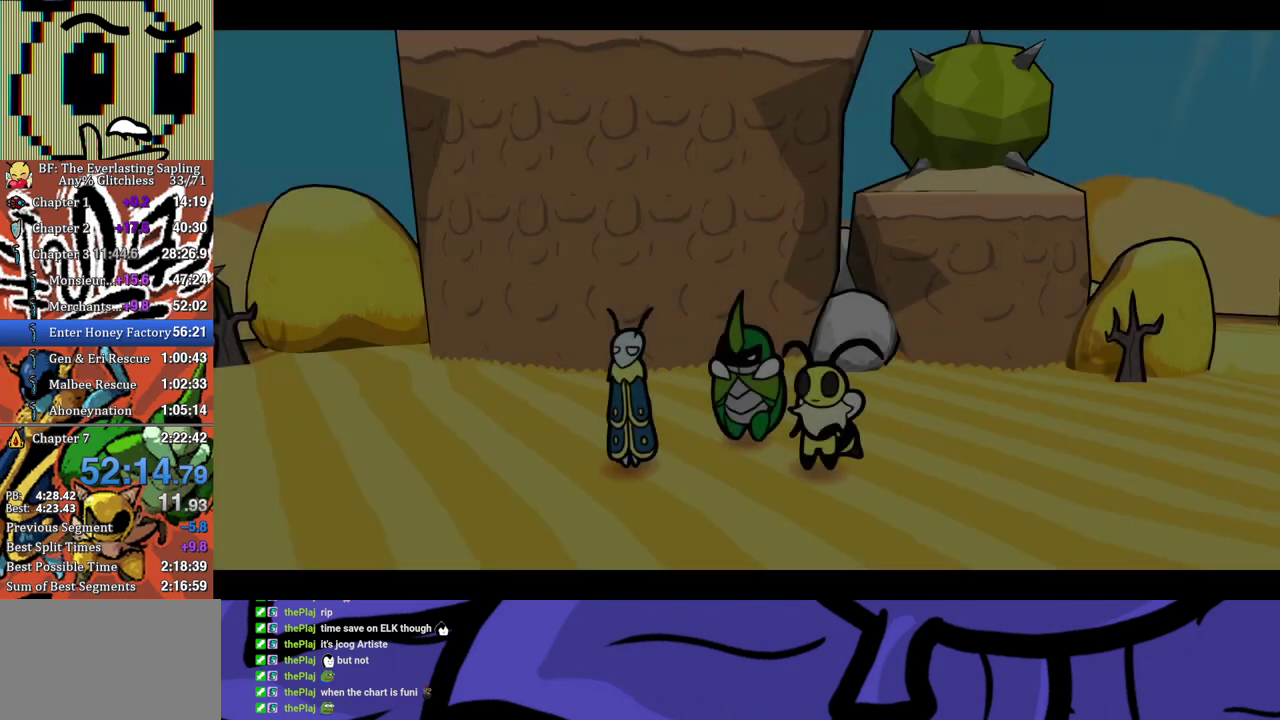
{"buttons": ["B"], "left_stick": "left", "events": [[483, "B", "down"]]}
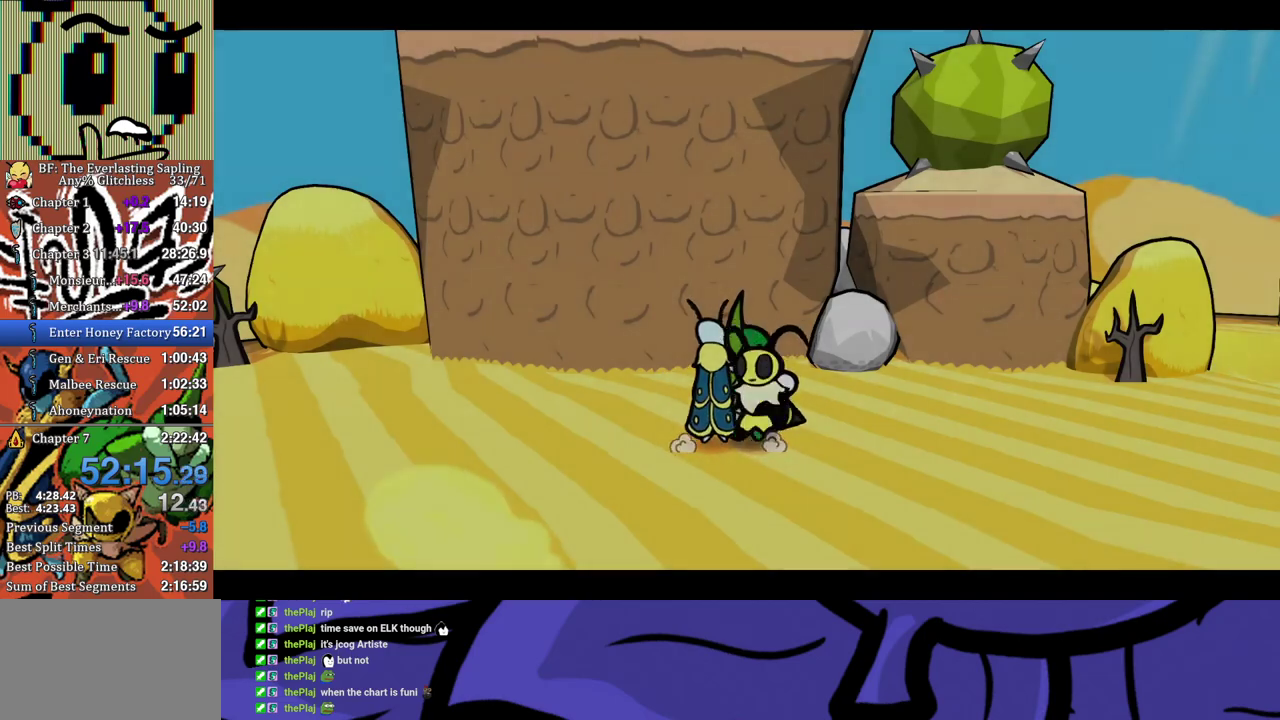
{"buttons": ["B"], "left_stick": "left", "events": [[117, "B", "up"], [167, "B", "down"], [233, "B", "up"], [283, "B", "down"], [333, "B", "up"], [400, "B", "down"], [450, "B", "up"], [500, "B", "down"]]}
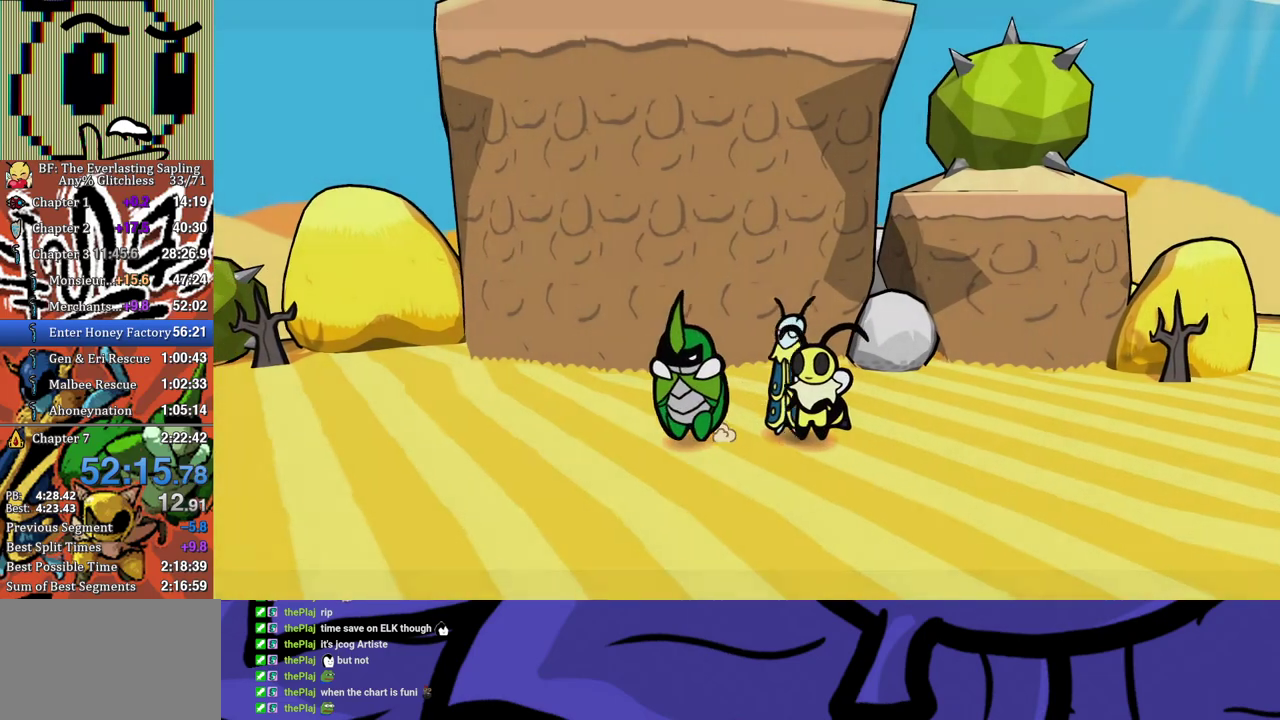
{"buttons": [], "left_stick": "left", "events": [[67, "B", "up"], [183, "left_stick", "down-left"], [467, "left_stick", "left"]]}
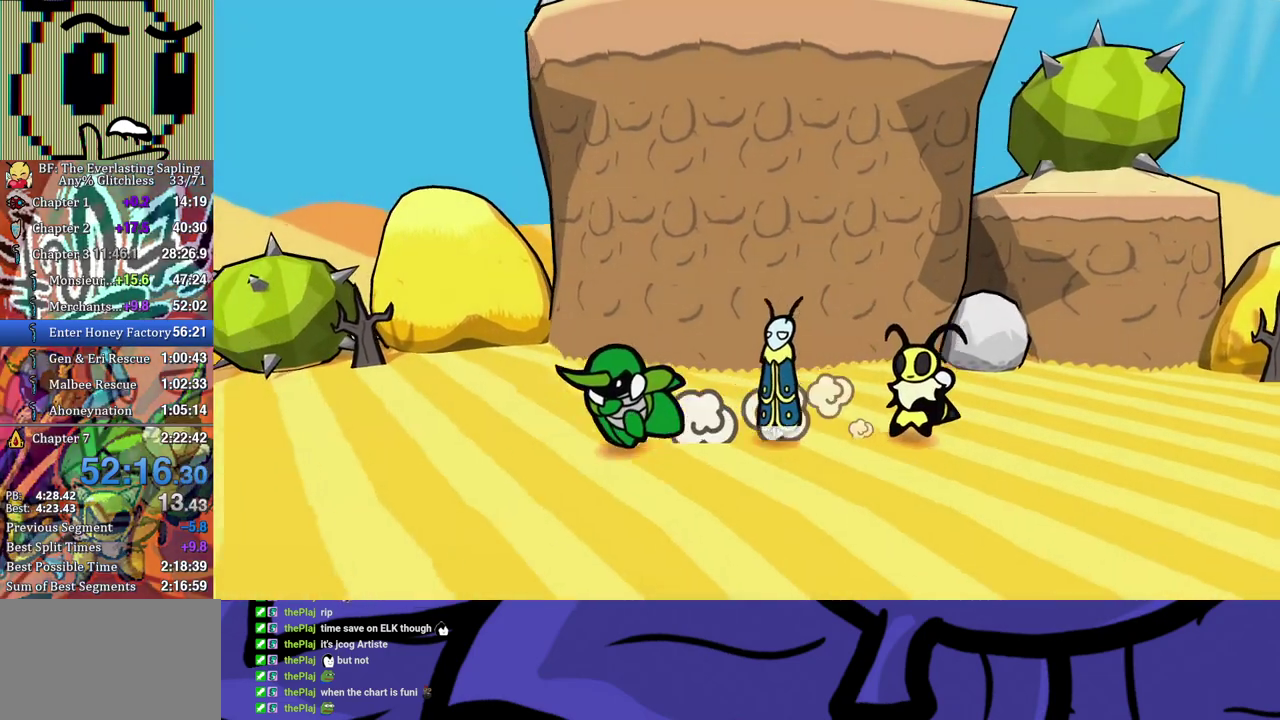
{"buttons": [], "left_stick": "left", "events": []}
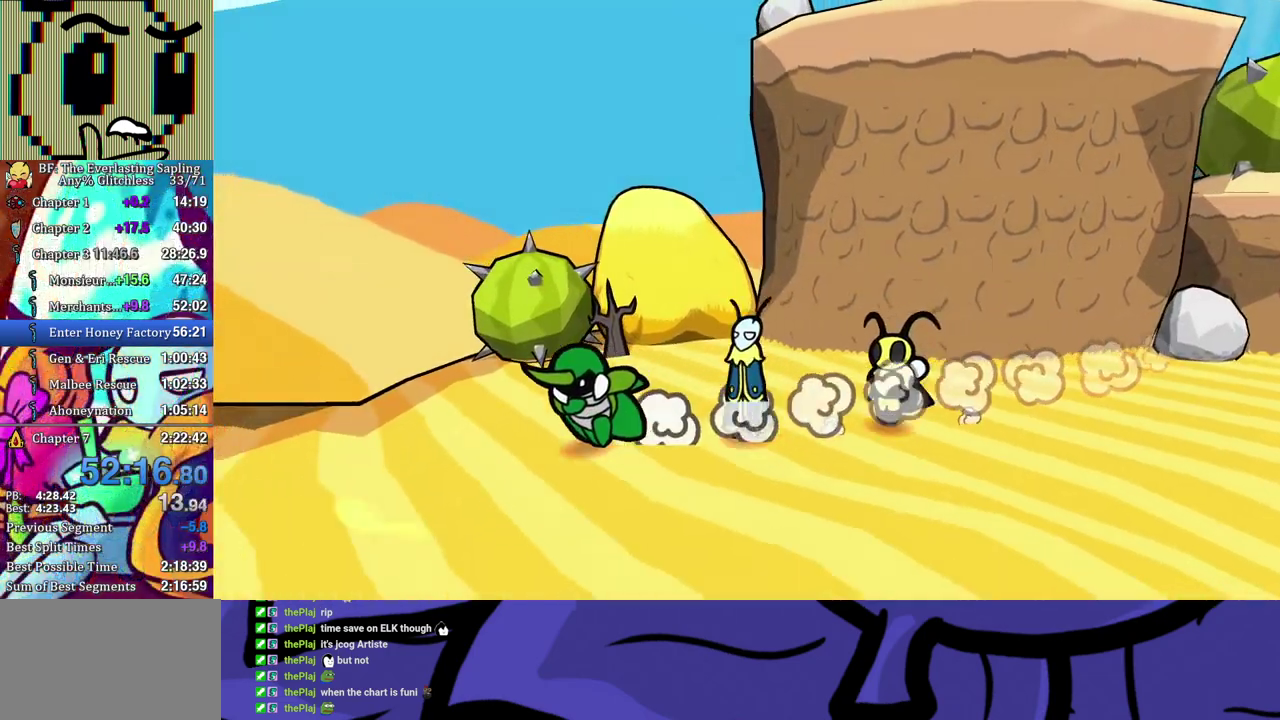
{"buttons": [], "left_stick": "up-left", "events": [[333, "left_stick", "up-left"]]}
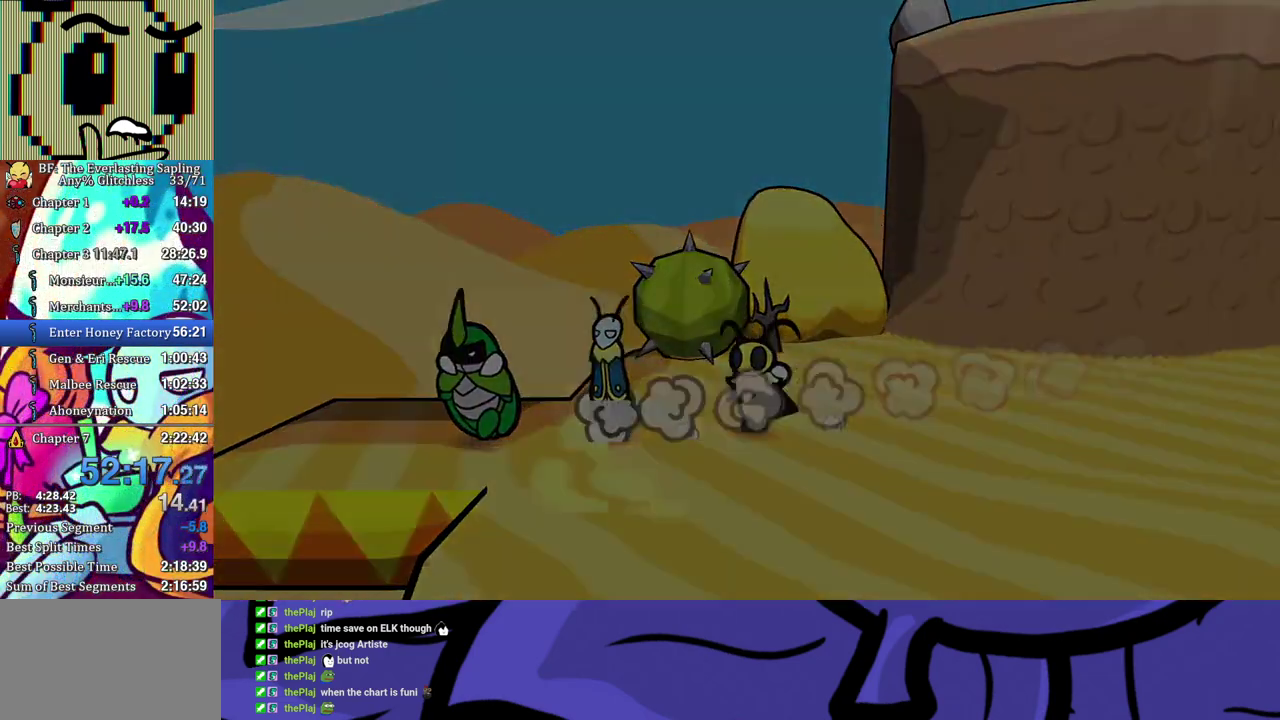
{"buttons": [], "left_stick": "center", "events": [[167, "left_stick", "center"]]}
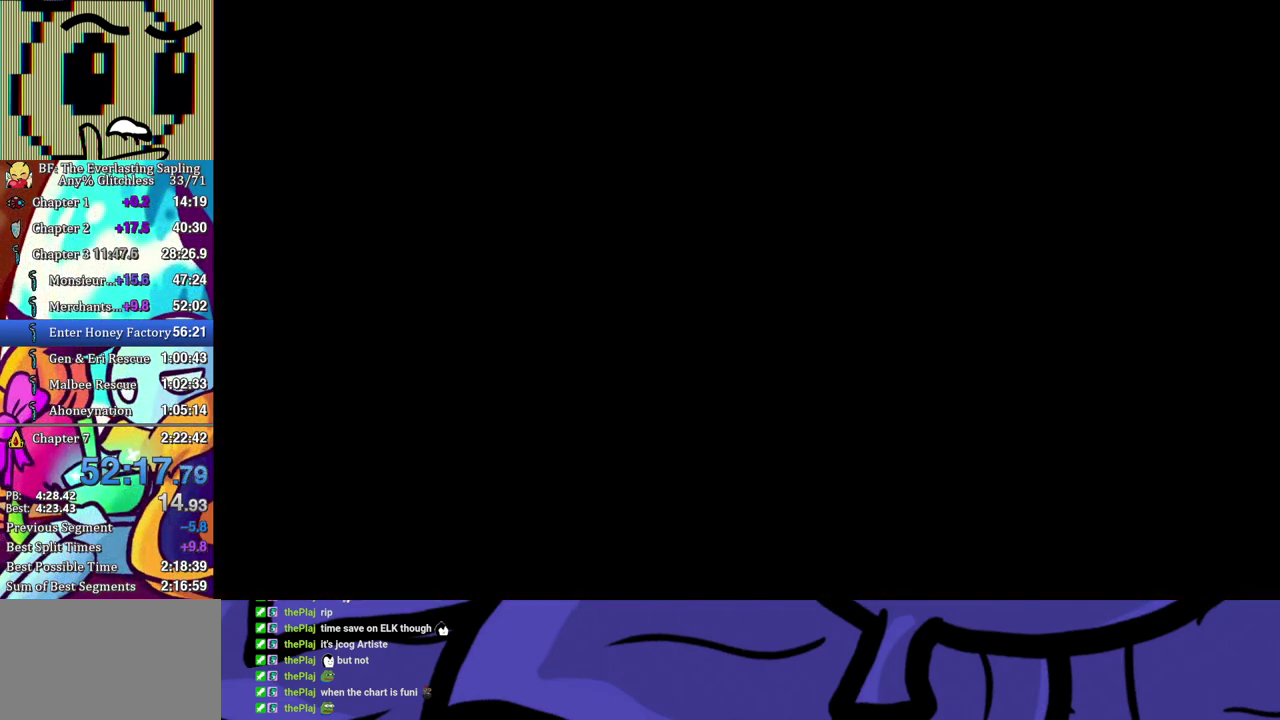
{"buttons": [], "left_stick": "up-left", "events": [[483, "left_stick", "up-left"]]}
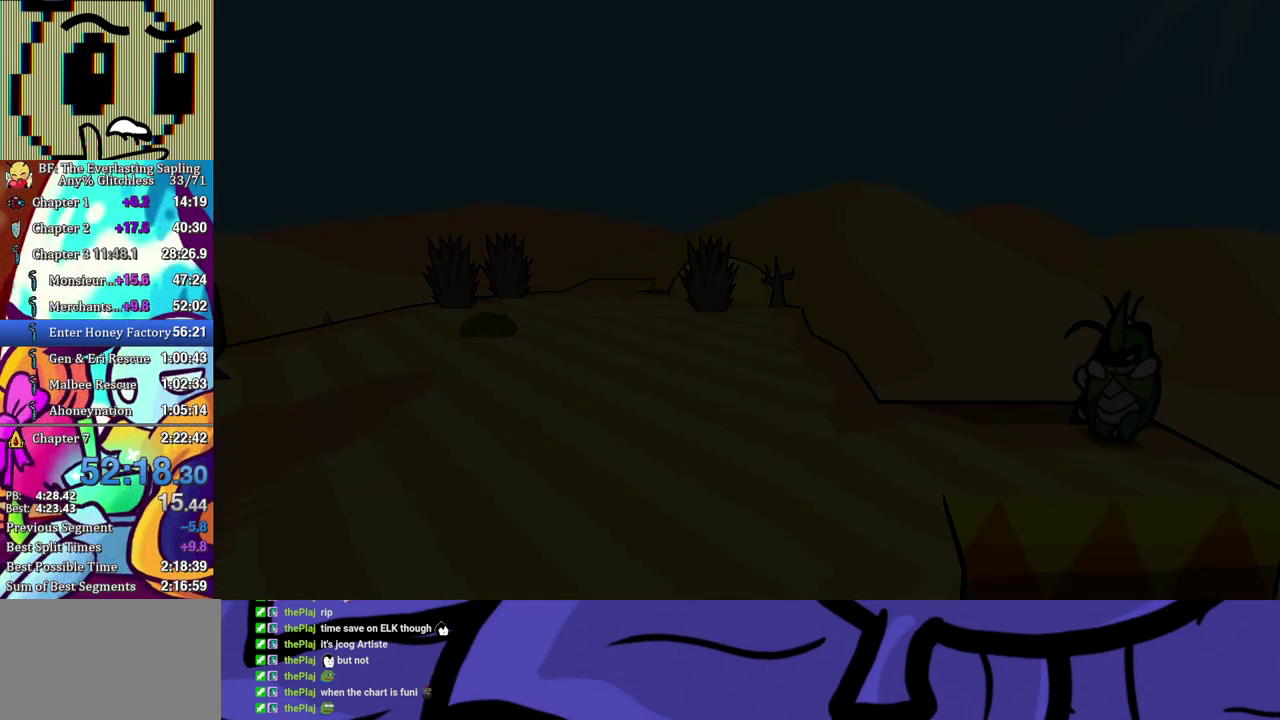
{"buttons": ["B"], "left_stick": "up-left", "events": [[467, "B", "down"]]}
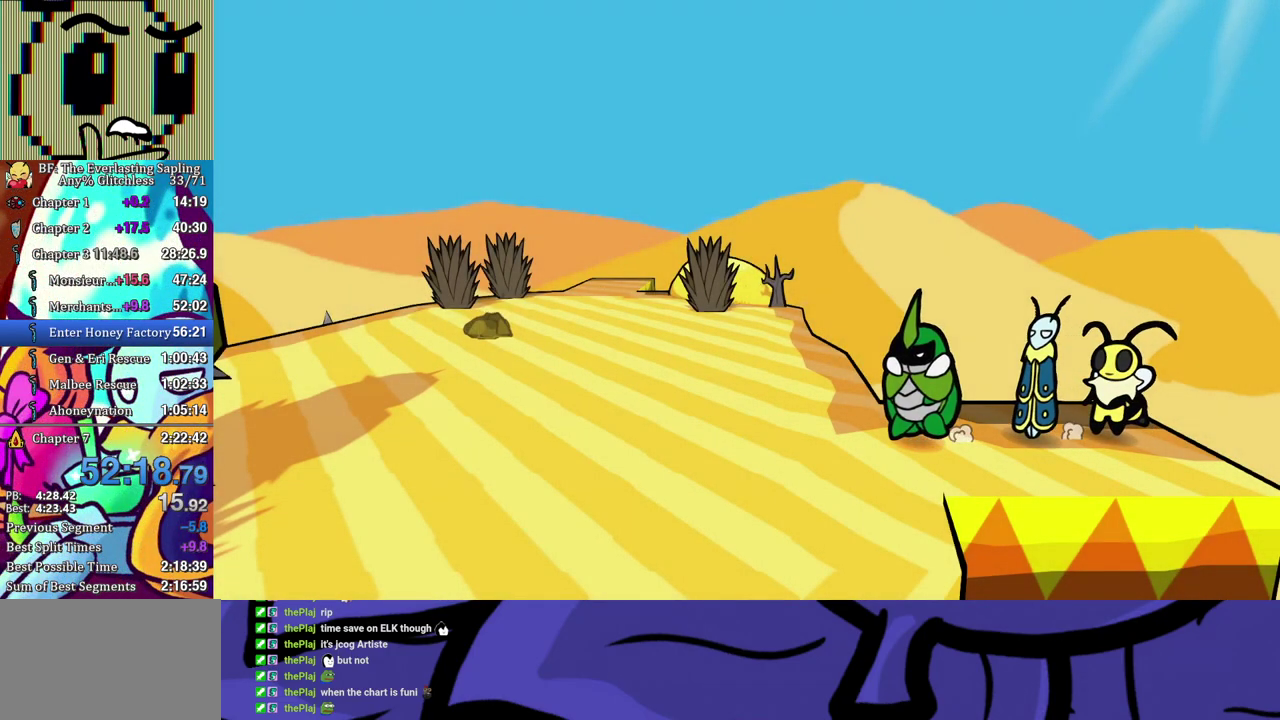
{"buttons": [], "left_stick": "up-left", "events": [[33, "B", "up"], [83, "B", "down"], [150, "B", "up"], [200, "B", "down"], [250, "B", "up"], [317, "B", "down"], [367, "B", "up"], [433, "B", "down"], [483, "B", "up"]]}
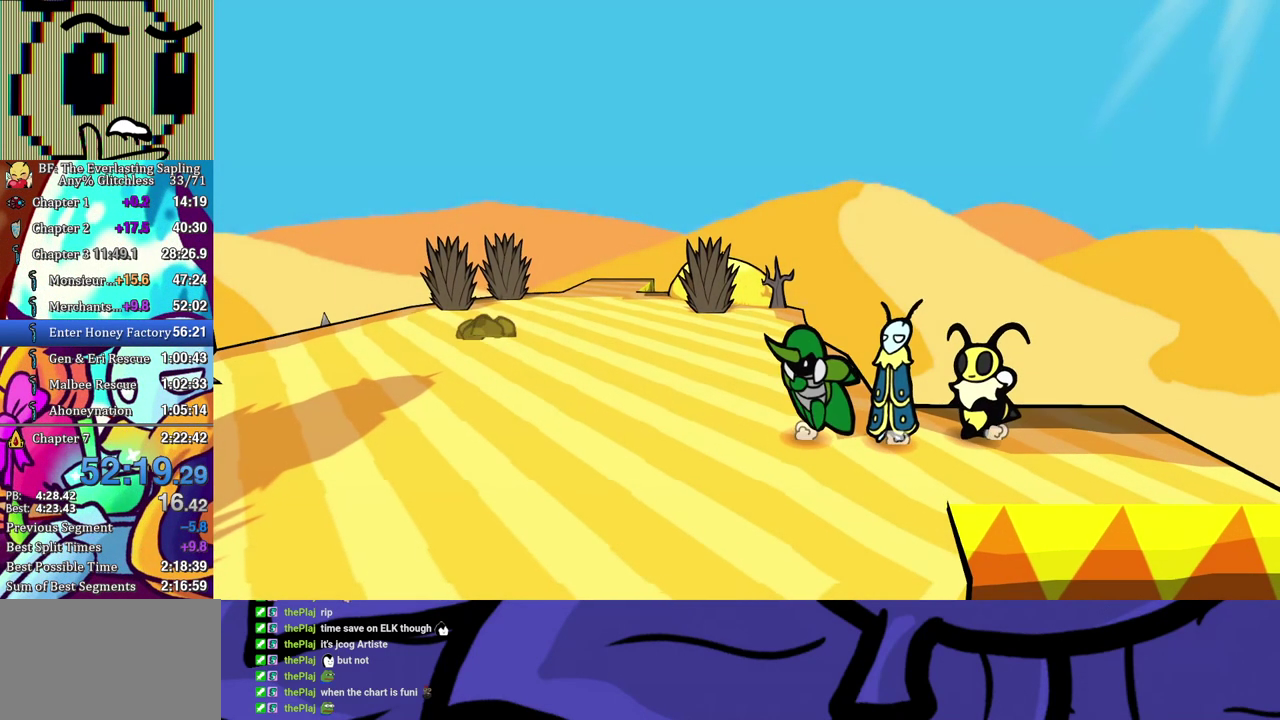
{"buttons": [], "left_stick": "up-left", "events": [[33, "B", "down"], [117, "B", "up"]]}
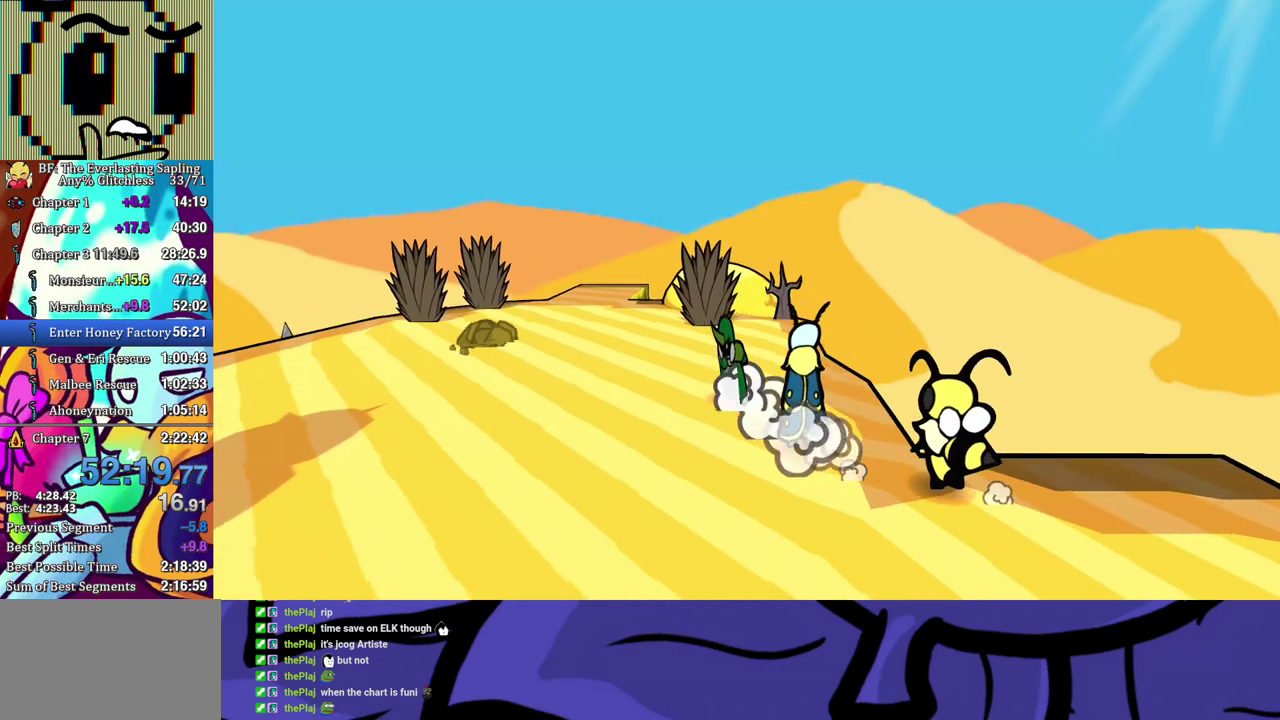
{"buttons": [], "left_stick": "up-left", "events": []}